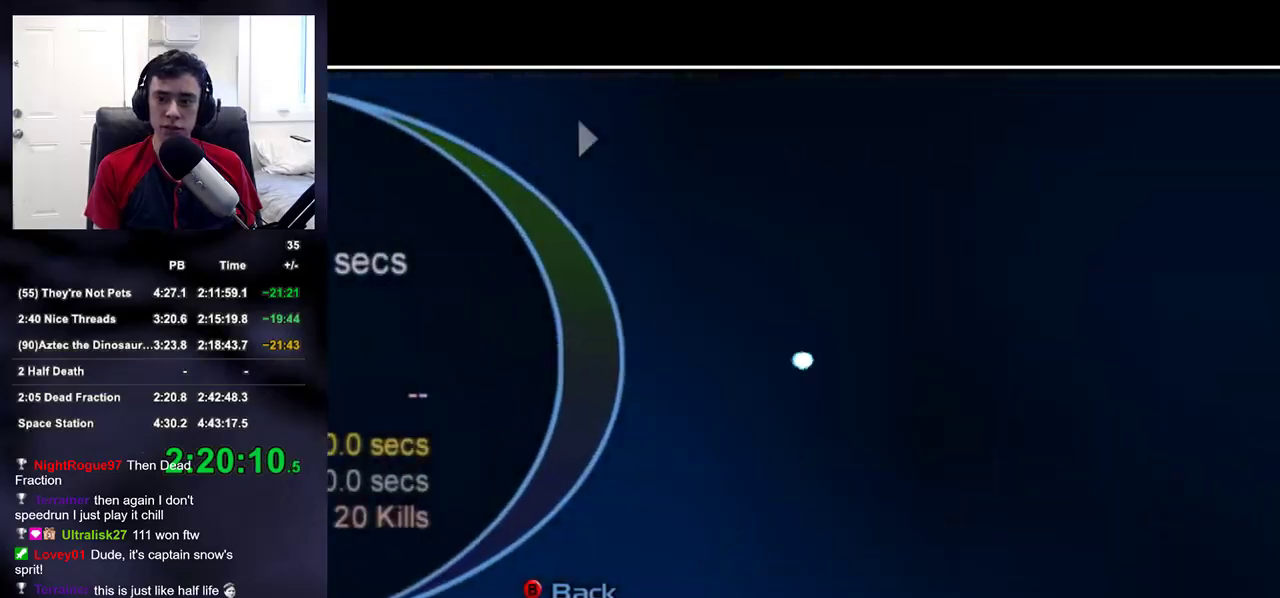
Gameplay with a controller (PlayStation layout); each line is a JSON object with the inputs held at the frame after it. "events" lists button and stick changes between this image and that frame as [ms after this image, input, new state], when the widget could be followed in between.
{"buttons": [], "left_stick": "center", "right_stick": "center", "events": [[83, "DPAD_LEFT", "down"], [183, "DPAD_LEFT", "up"], [333, "DPAD_RIGHT", "down"], [367, "DPAD_RIGHT", "up"]]}
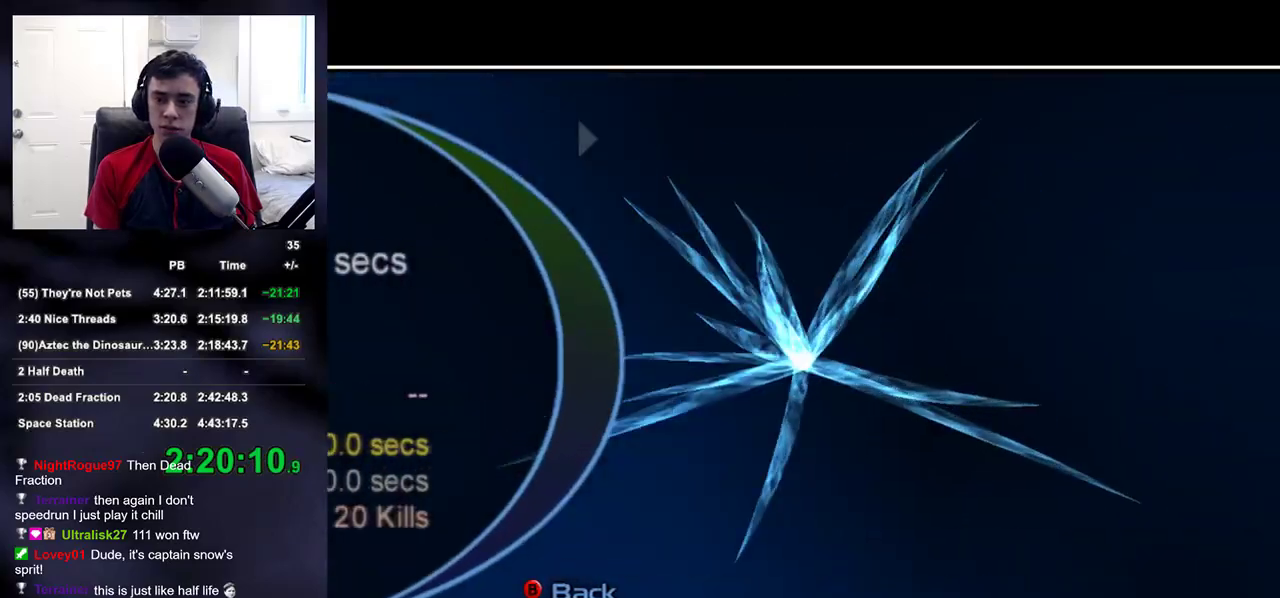
{"buttons": [], "left_stick": "center", "right_stick": "center", "events": [[183, "DPAD_LEFT", "down"], [317, "DPAD_LEFT", "up"]]}
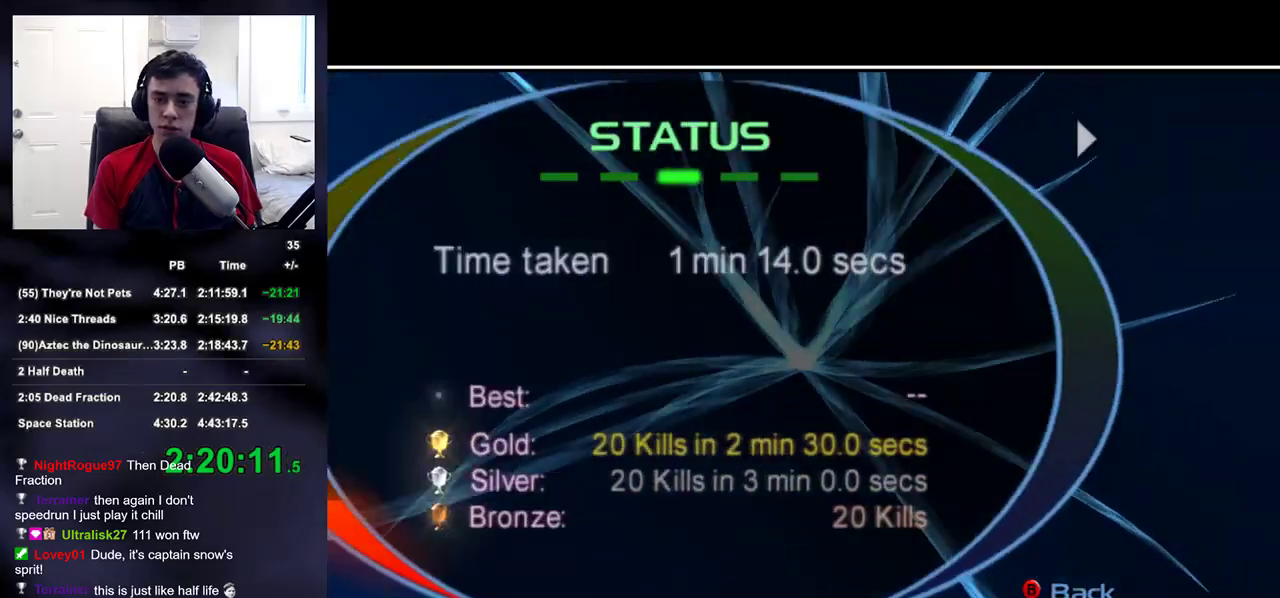
{"buttons": ["START"], "left_stick": "up", "right_stick": "center", "events": [[433, "START", "down"], [450, "left_stick", "up"]]}
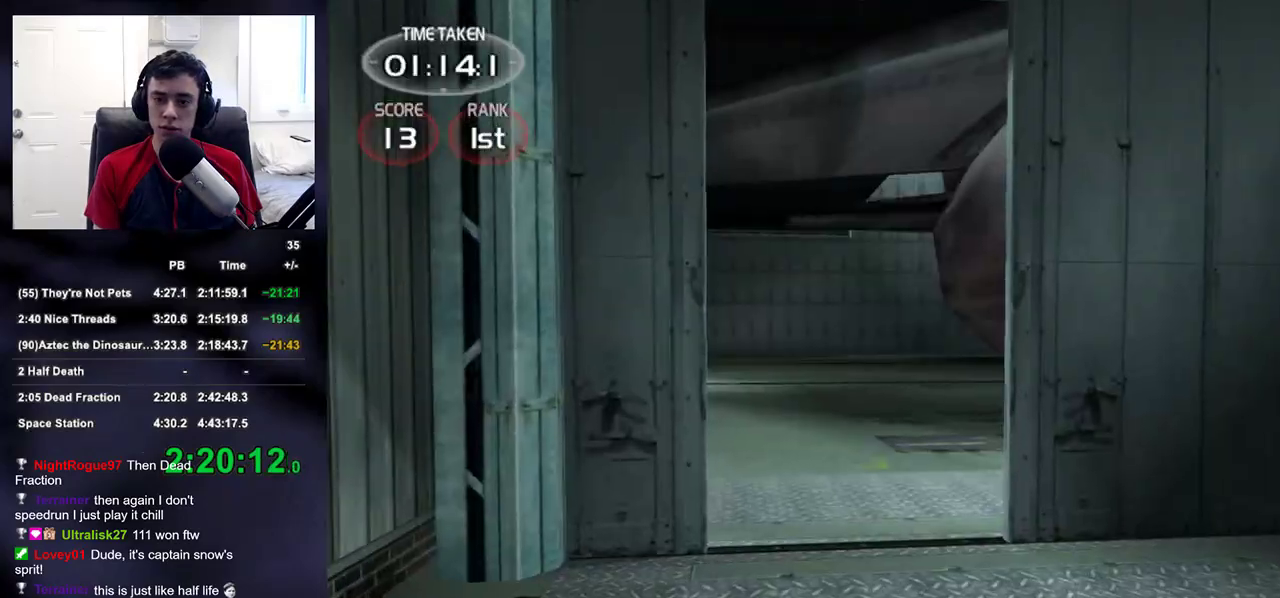
{"buttons": [], "left_stick": "up", "right_stick": "down-right", "events": [[17, "START", "up"], [150, "right_stick", "down-right"], [350, "right_stick", "center"], [500, "right_stick", "down-right"]]}
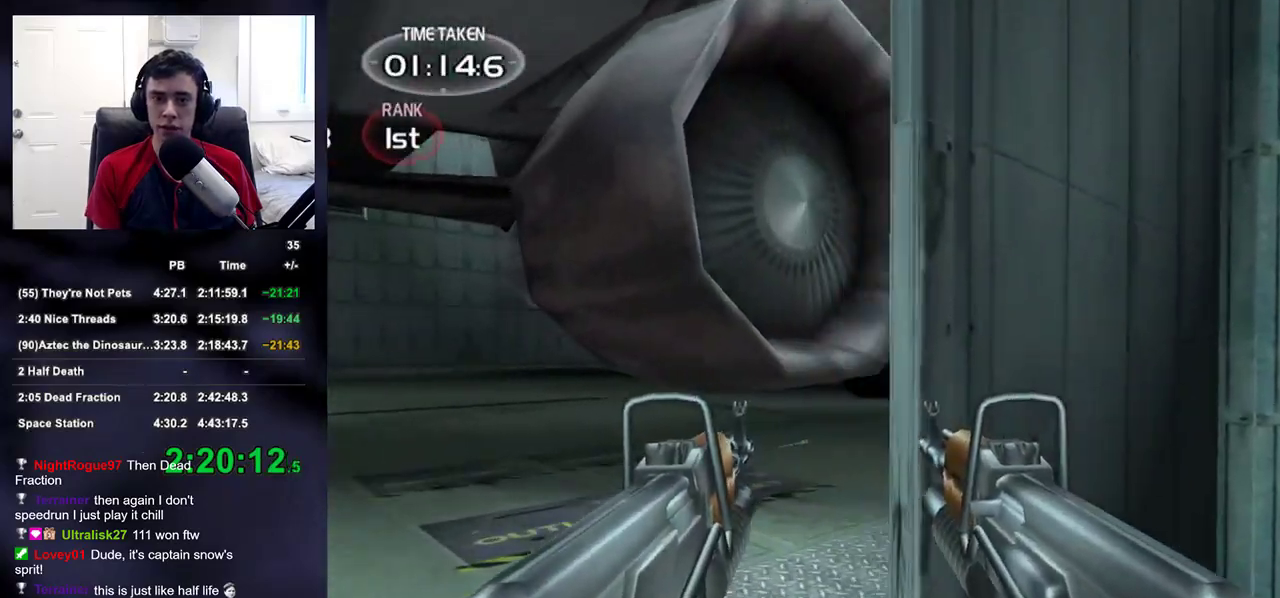
{"buttons": [], "left_stick": "up", "right_stick": "center", "events": [[167, "right_stick", "center"], [333, "right_stick", "down-right"], [433, "right_stick", "center"]]}
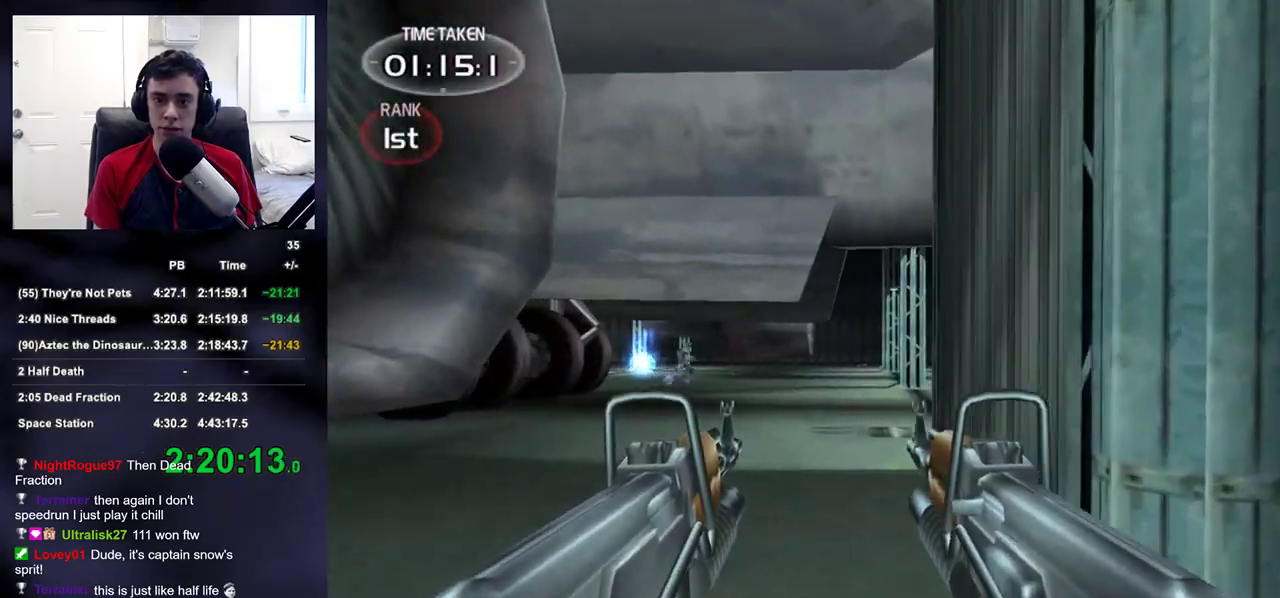
{"buttons": [], "left_stick": "up", "right_stick": "center", "events": [[67, "right_stick", "down-left"], [133, "right_stick", "center"], [333, "right_stick", "right"], [433, "right_stick", "center"]]}
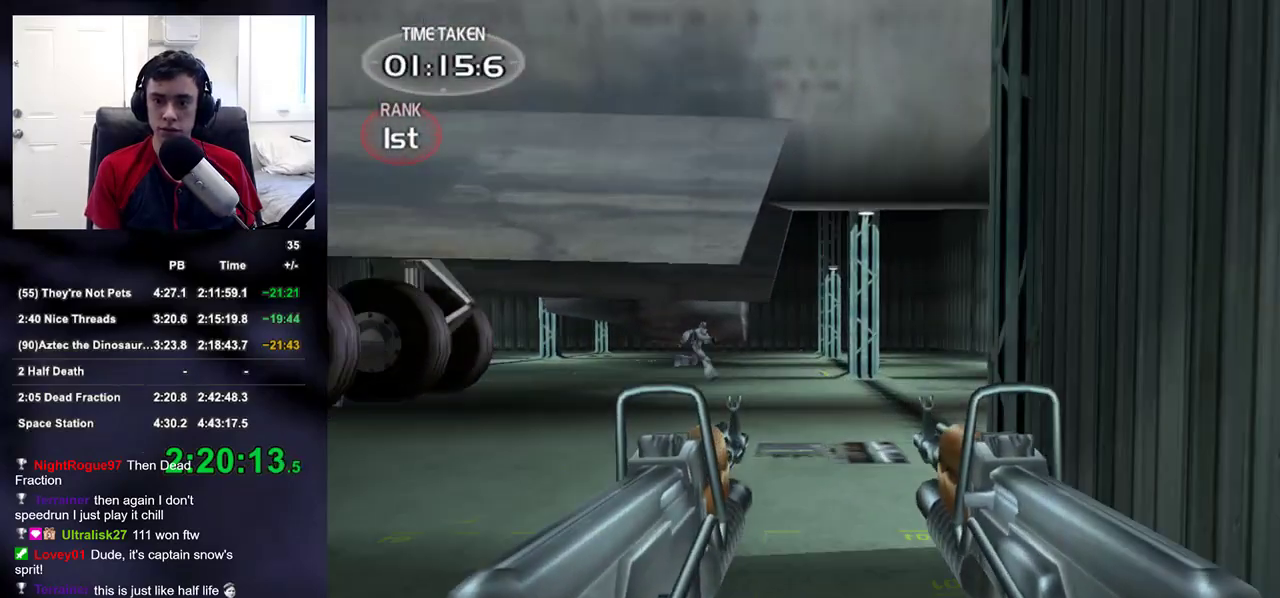
{"buttons": [], "left_stick": "up", "right_stick": "center", "events": [[117, "right_stick", "up-right"], [233, "right_stick", "center"]]}
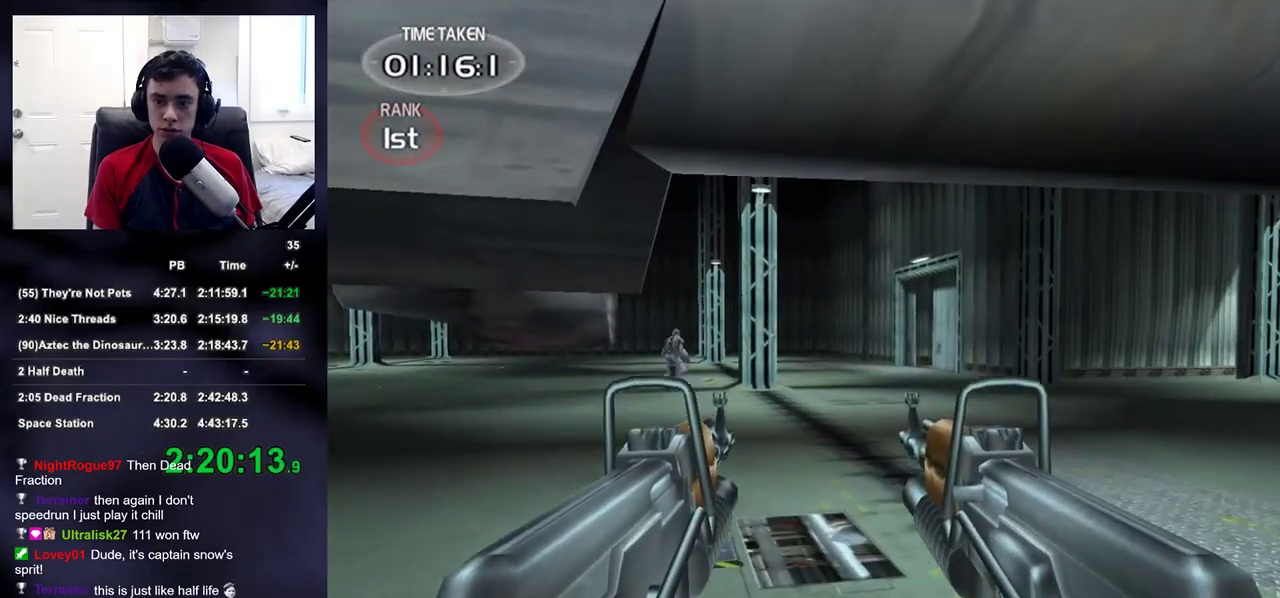
{"buttons": ["R2"], "left_stick": "up", "right_stick": "center", "events": [[133, "right_stick", "up-left"], [200, "right_stick", "center"], [333, "R2", "down"]]}
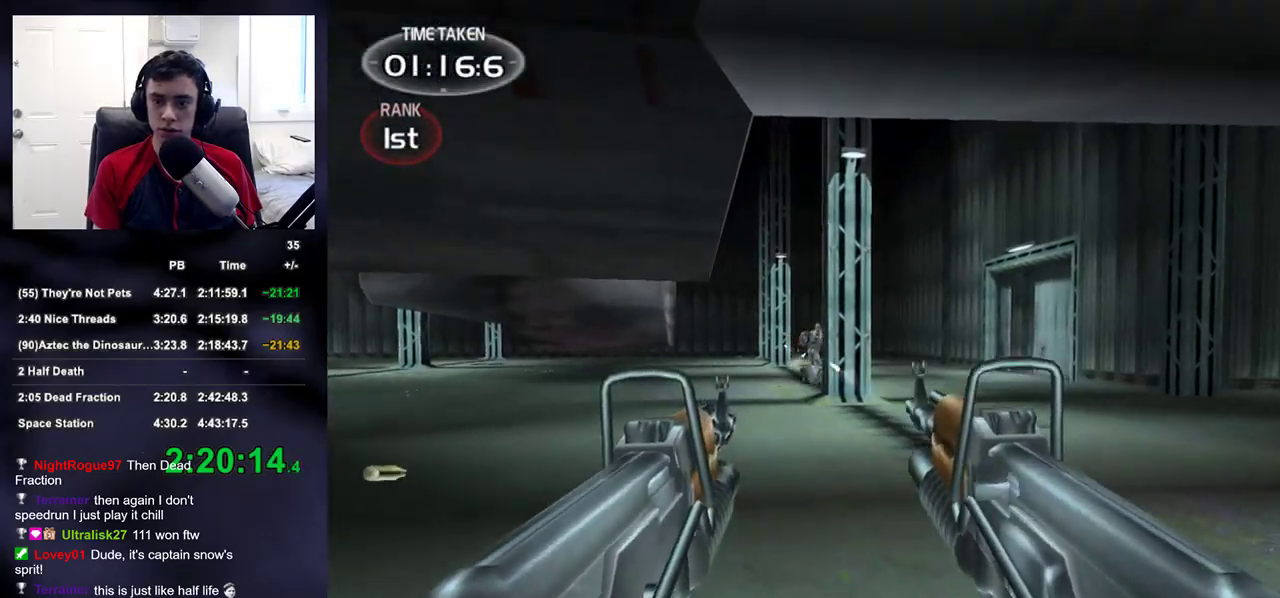
{"buttons": ["L1", "L2"], "left_stick": "up", "right_stick": "center", "events": [[217, "R2", "up"], [300, "L2", "down"], [333, "L1", "down"], [350, "right_stick", "down-right"], [433, "right_stick", "center"]]}
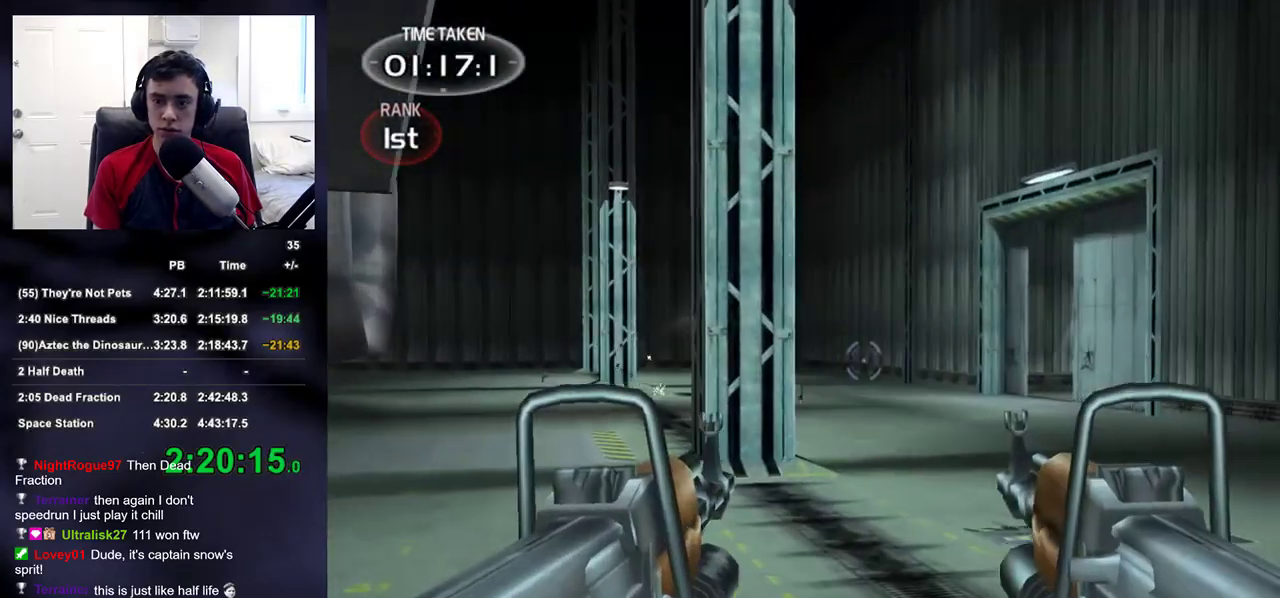
{"buttons": [], "left_stick": "up-left", "right_stick": "center", "events": [[167, "L1", "up"], [233, "right_stick", "left"], [283, "left_stick", "up-left"], [300, "L2", "up"], [317, "right_stick", "center"]]}
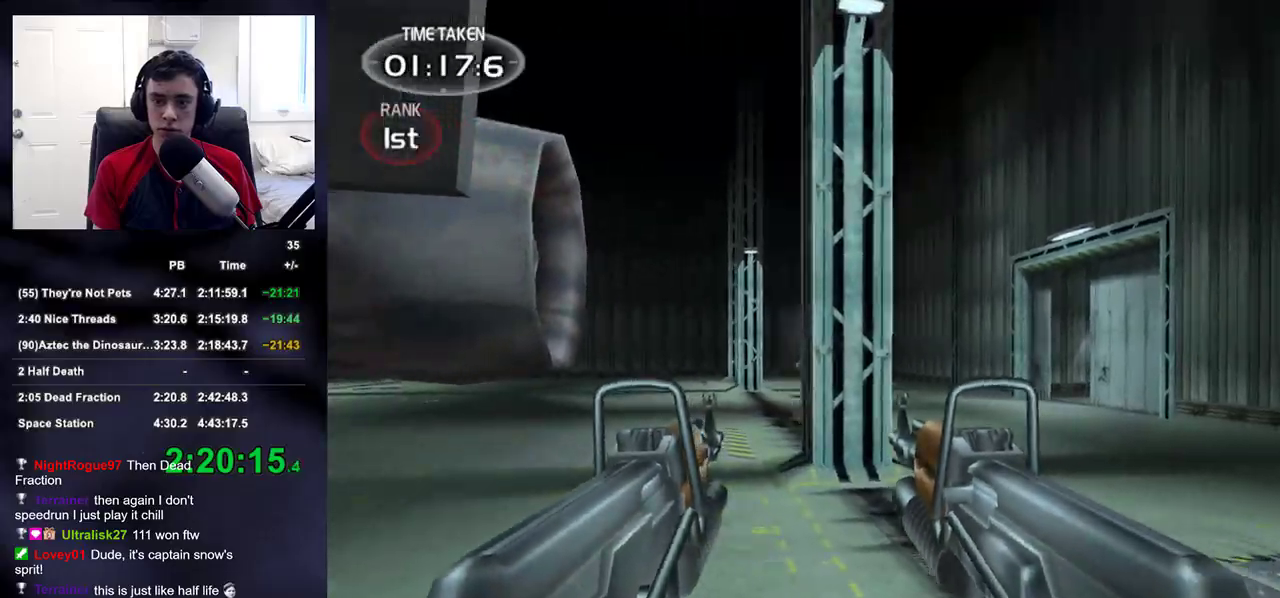
{"buttons": [], "left_stick": "up-left", "right_stick": "center", "events": [[33, "R2", "down"], [233, "right_stick", "right"], [283, "right_stick", "center"], [383, "R2", "up"]]}
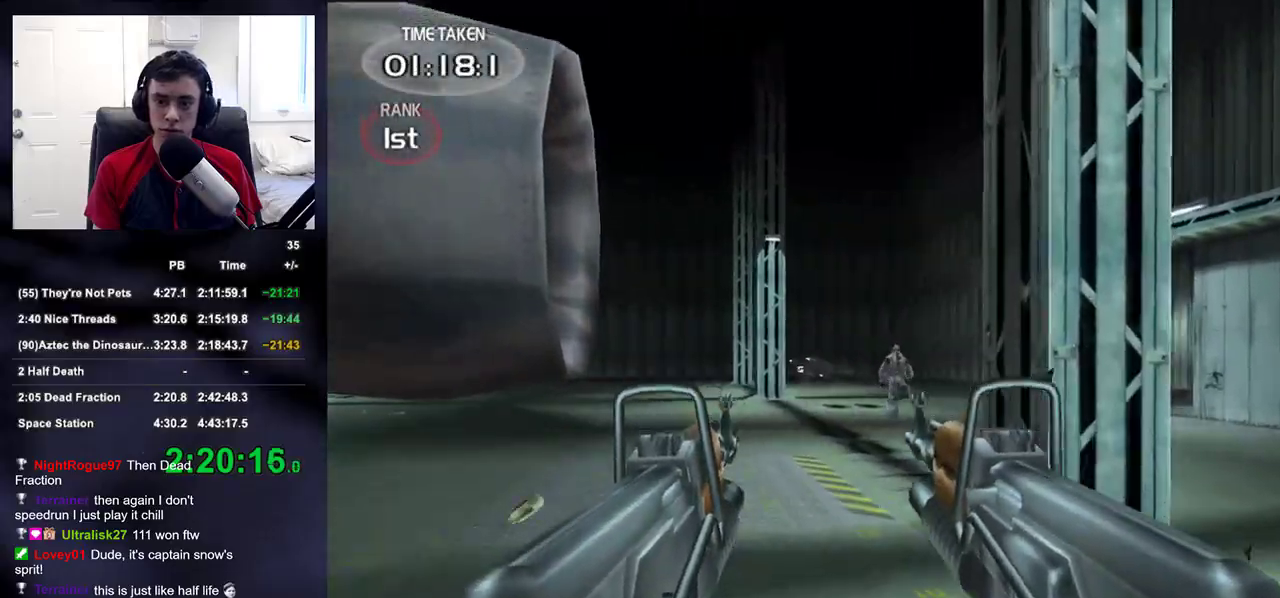
{"buttons": ["R2"], "left_stick": "up", "right_stick": "up-right", "events": [[33, "right_stick", "right"], [50, "left_stick", "up"], [100, "R2", "down"], [100, "right_stick", "center"], [200, "right_stick", "right"], [267, "right_stick", "center"], [500, "right_stick", "up-right"]]}
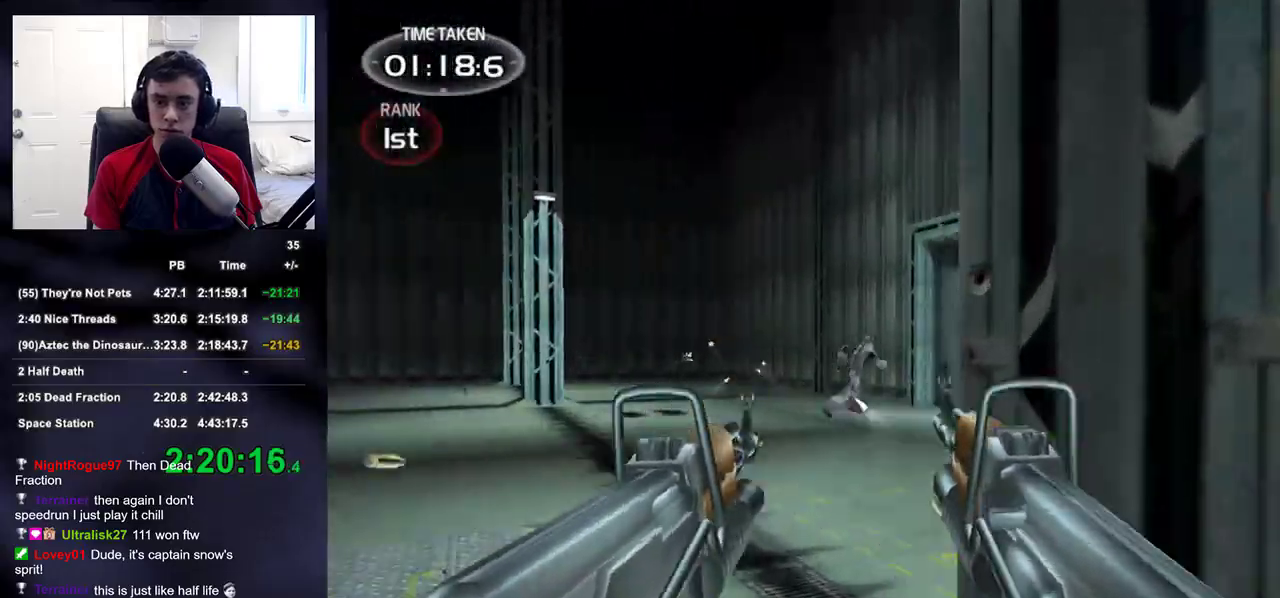
{"buttons": ["R2"], "left_stick": "up-left", "right_stick": "right", "events": [[50, "left_stick", "up-left"], [100, "right_stick", "center"], [200, "right_stick", "right"], [283, "right_stick", "up-right"], [383, "right_stick", "center"], [500, "right_stick", "right"]]}
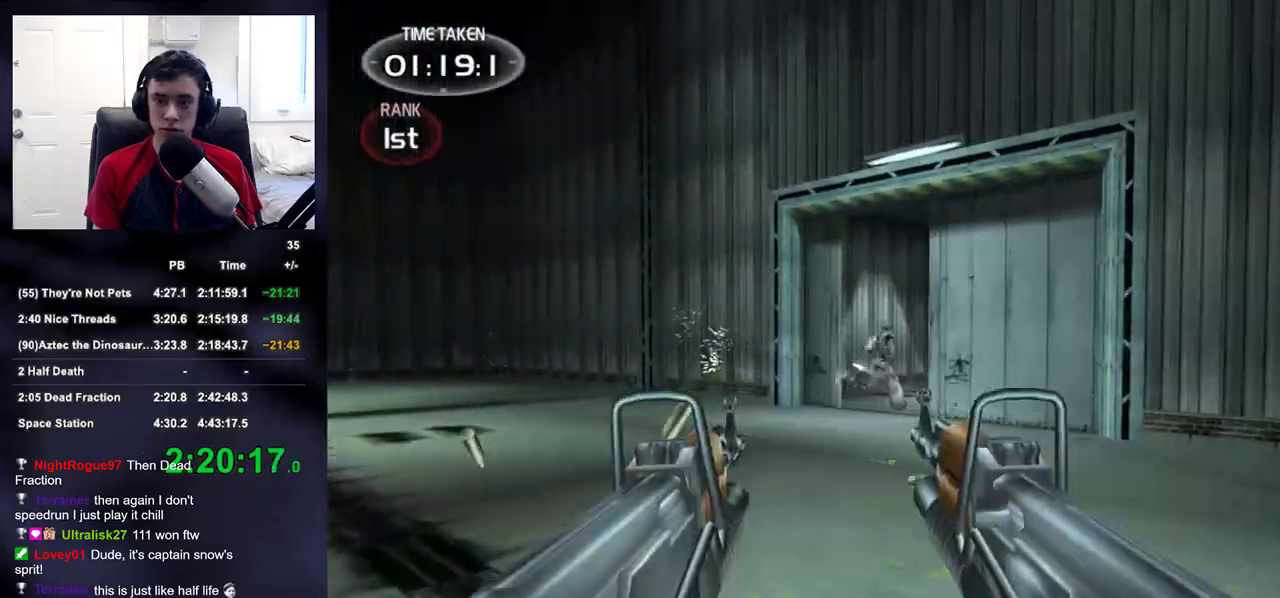
{"buttons": ["R2"], "left_stick": "up-left", "right_stick": "center", "events": [[150, "right_stick", "center"], [367, "right_stick", "up-right"], [483, "right_stick", "center"]]}
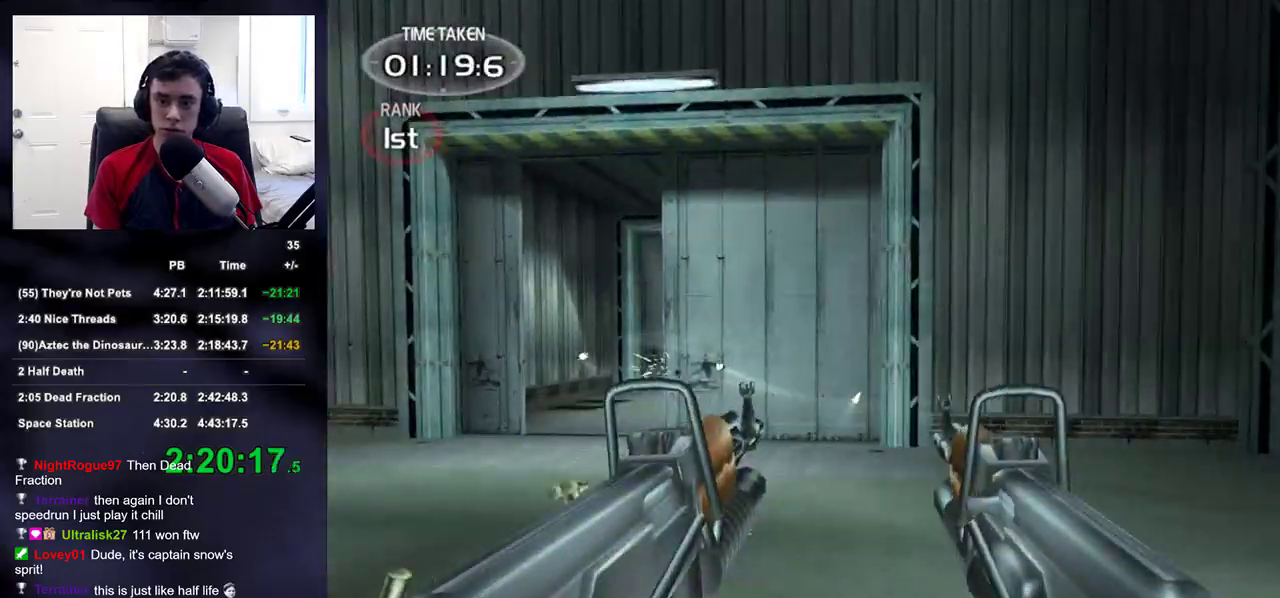
{"buttons": ["R2"], "left_stick": "up-left", "right_stick": "center", "events": []}
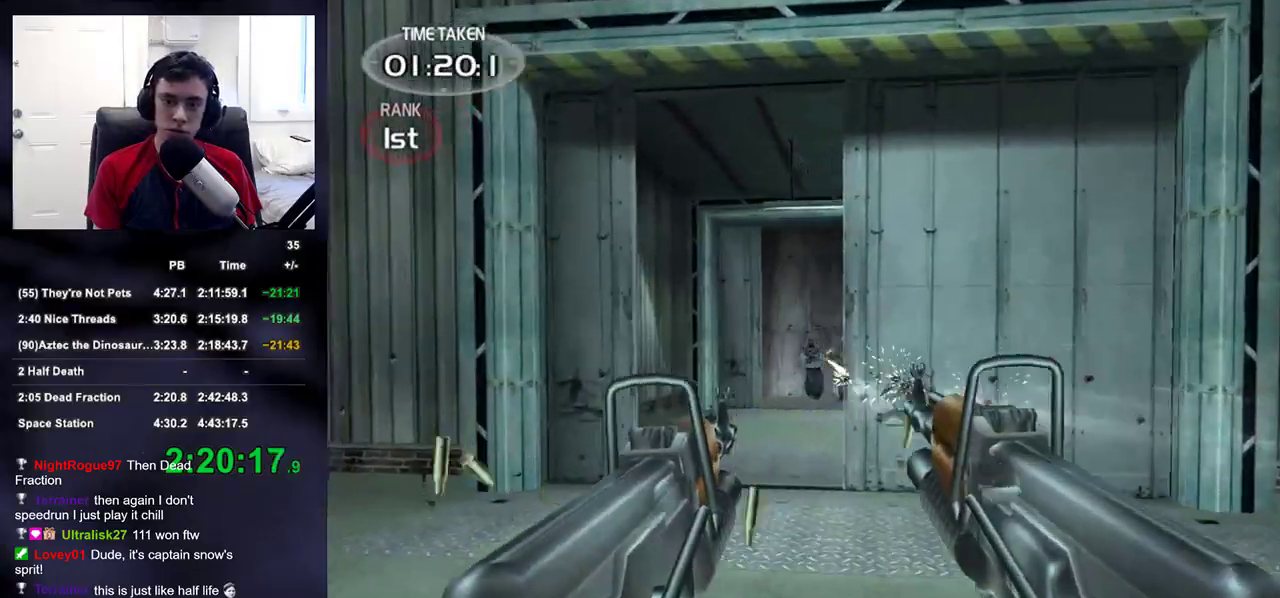
{"buttons": ["R2"], "left_stick": "up", "right_stick": "center", "events": [[17, "right_stick", "down-right"], [100, "right_stick", "center"], [283, "right_stick", "down-right"], [400, "left_stick", "up"], [400, "right_stick", "center"]]}
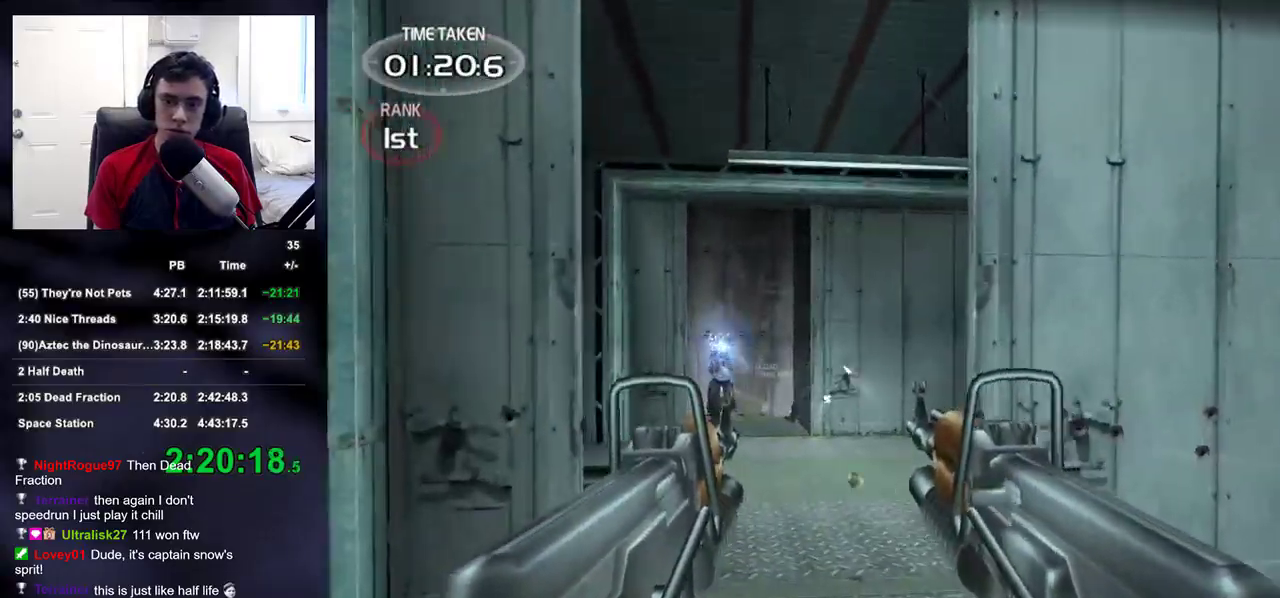
{"buttons": ["R2"], "left_stick": "up-left", "right_stick": "center", "events": [[267, "right_stick", "left"], [317, "right_stick", "center"], [400, "left_stick", "up-left"]]}
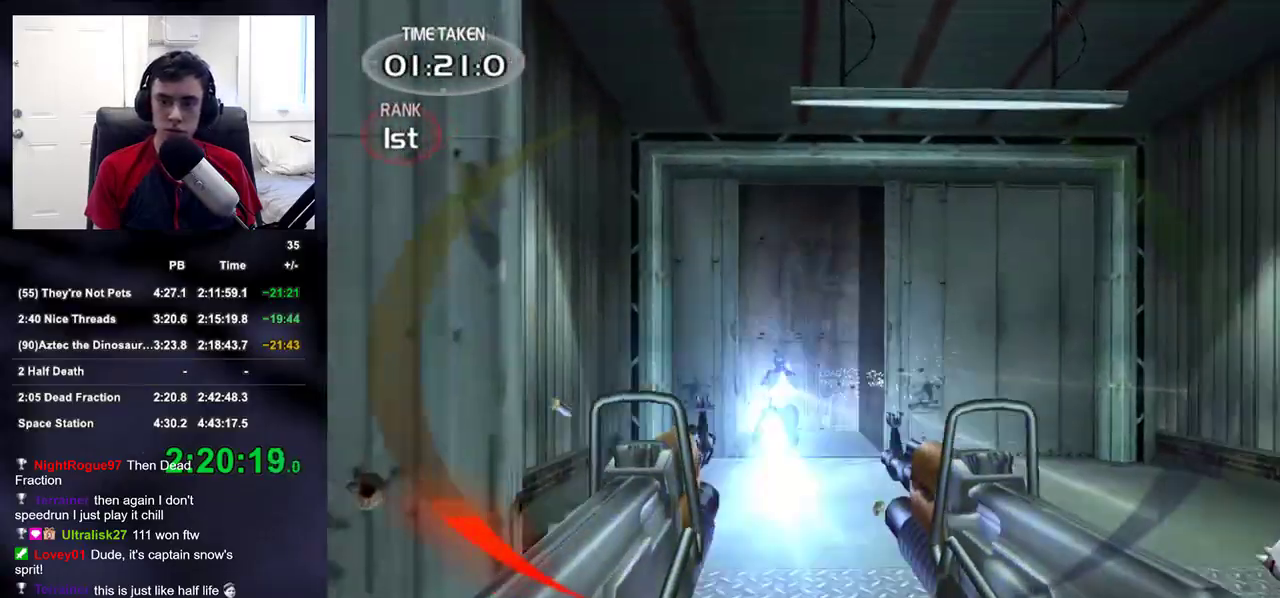
{"buttons": ["R2"], "left_stick": "left", "right_stick": "center", "events": [[33, "left_stick", "center"], [300, "left_stick", "down"], [500, "left_stick", "left"]]}
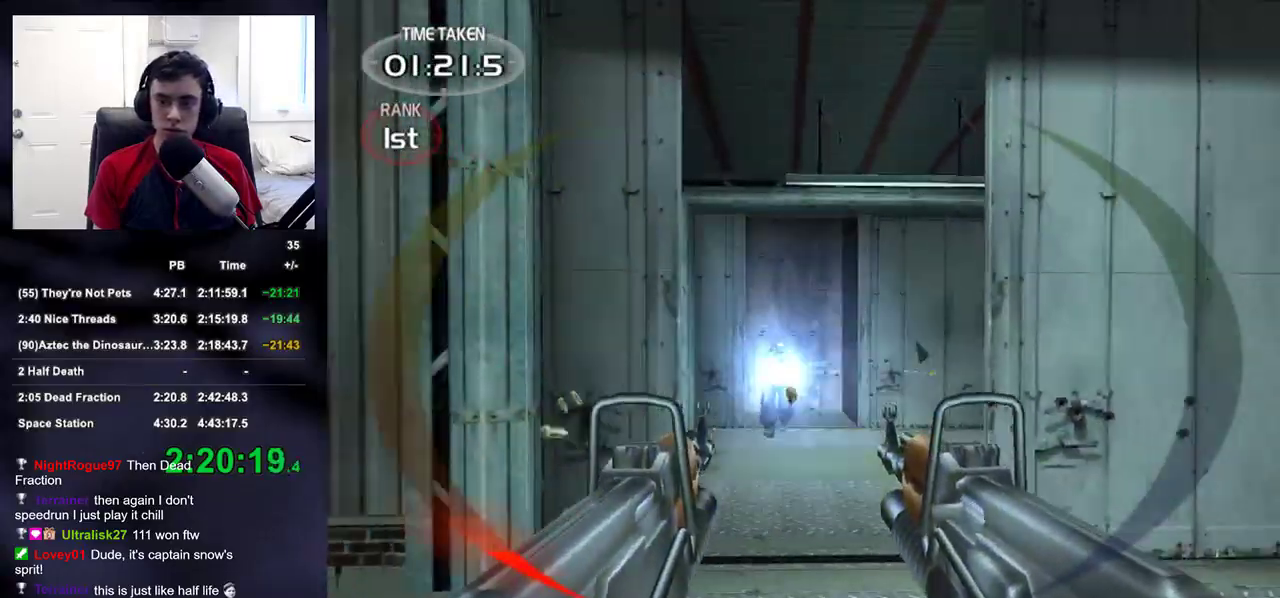
{"buttons": ["R2", "DPAD_UP", "DPAD_LEFT"], "left_stick": "up", "right_stick": "center", "events": [[250, "left_stick", "right"], [250, "right_stick", "right"], [317, "right_stick", "center"], [400, "left_stick", "up"], [433, "DPAD_RIGHT", "down"], [483, "DPAD_RIGHT", "up"], [483, "DPAD_UP", "down"], [500, "DPAD_LEFT", "down"]]}
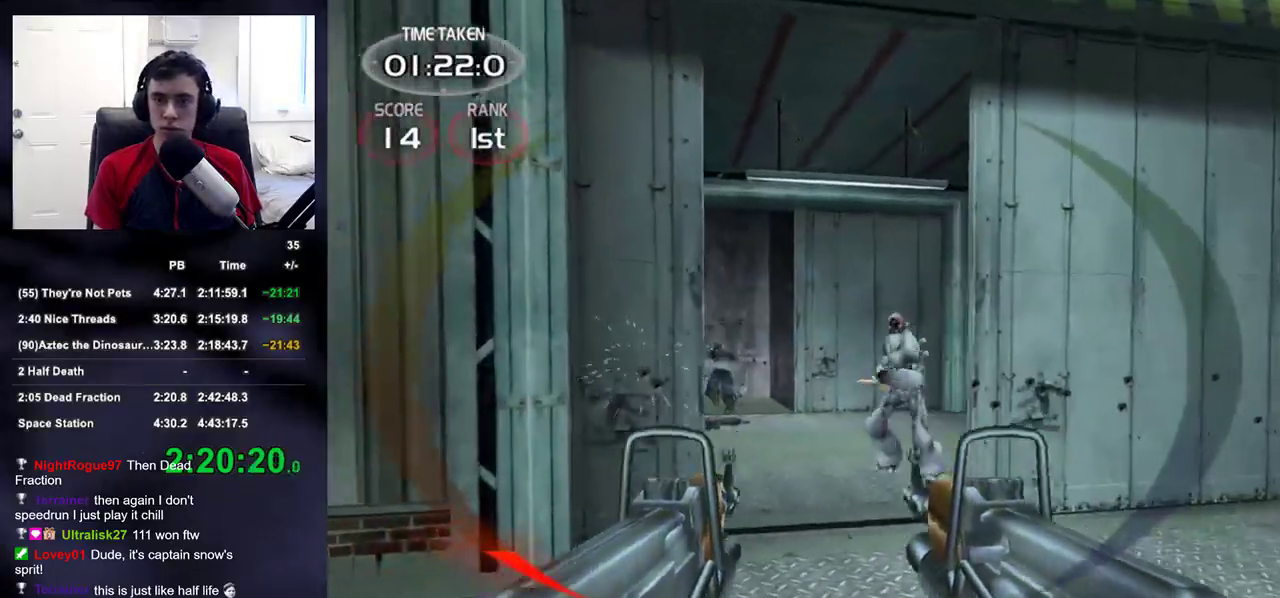
{"buttons": ["R2"], "left_stick": "down", "right_stick": "center", "events": [[33, "R2", "up"], [83, "DPAD_UP", "up"], [117, "DPAD_LEFT", "up"], [283, "right_stick", "down-right"], [300, "left_stick", "down-left"], [417, "right_stick", "center"], [450, "R2", "down"], [450, "left_stick", "down"]]}
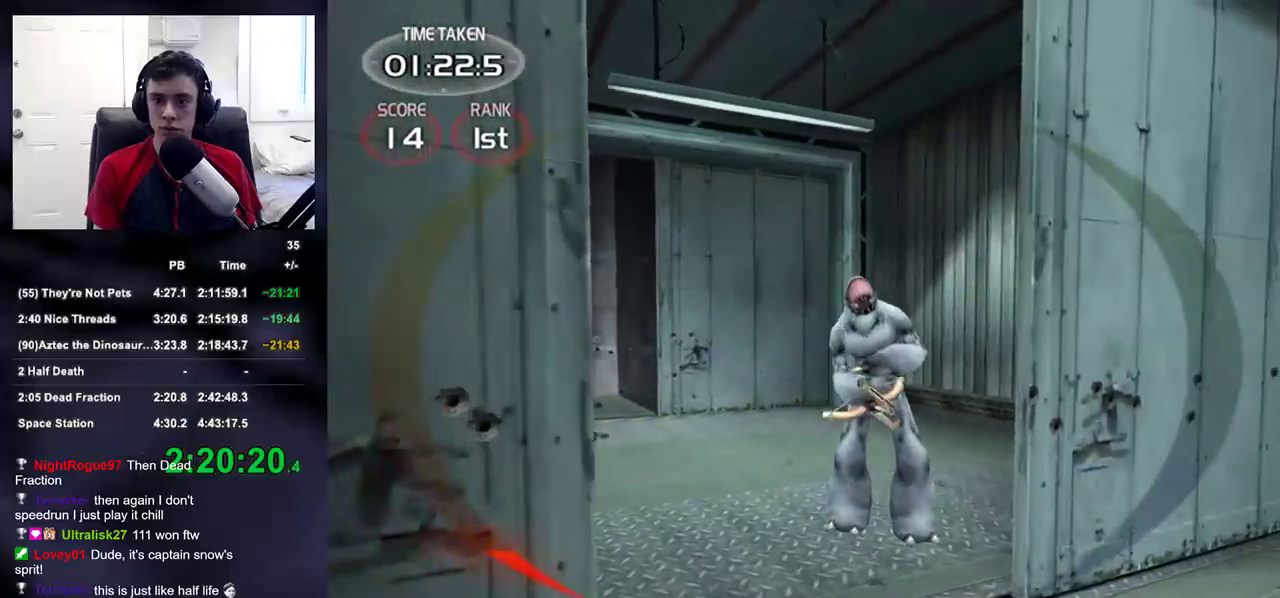
{"buttons": ["R2"], "left_stick": "up", "right_stick": "center", "events": [[50, "right_stick", "up-right"], [133, "right_stick", "center"], [400, "left_stick", "up"], [417, "right_stick", "down"], [483, "right_stick", "center"]]}